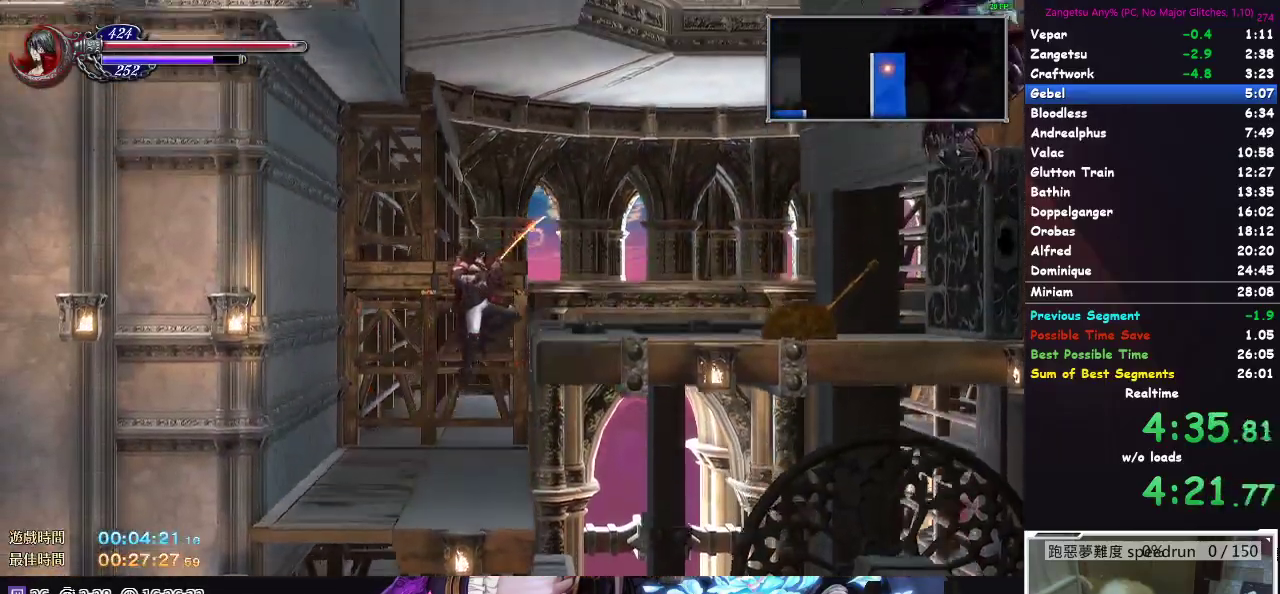
Gameplay with a controller (Xbox layout); each line is a JSON object with the inputs held at the frame after it. "events" lists button and stick changes between this image and that frame as [ms after this image, input, new state], when the widget could be followed in between.
{"buttons": ["DPAD_RIGHT"], "left_stick": "center", "right_stick": "center", "events": [[133, "A", "up"]]}
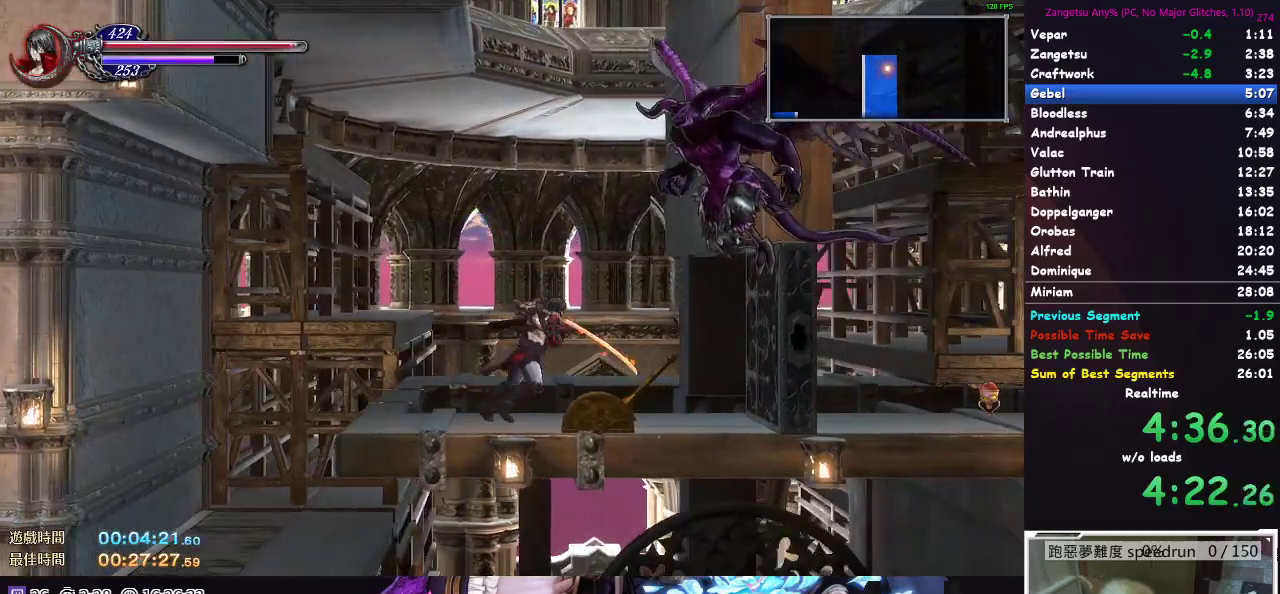
{"buttons": ["DPAD_RIGHT"], "left_stick": "center", "right_stick": "center", "events": [[150, "DPAD_RIGHT", "up"], [200, "DPAD_UP", "down"], [333, "DPAD_UP", "up"], [367, "DPAD_RIGHT", "down"]]}
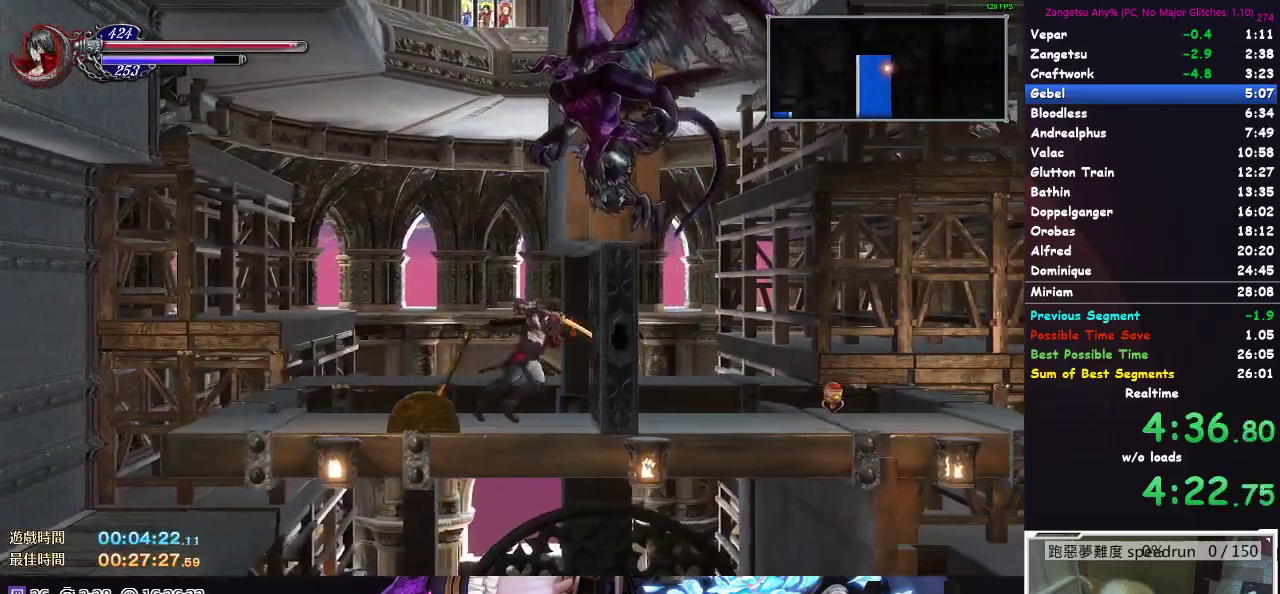
{"buttons": ["DPAD_DOWN"], "left_stick": "center", "right_stick": "center", "events": [[83, "DPAD_RIGHT", "up"], [100, "DPAD_DOWN", "down"]]}
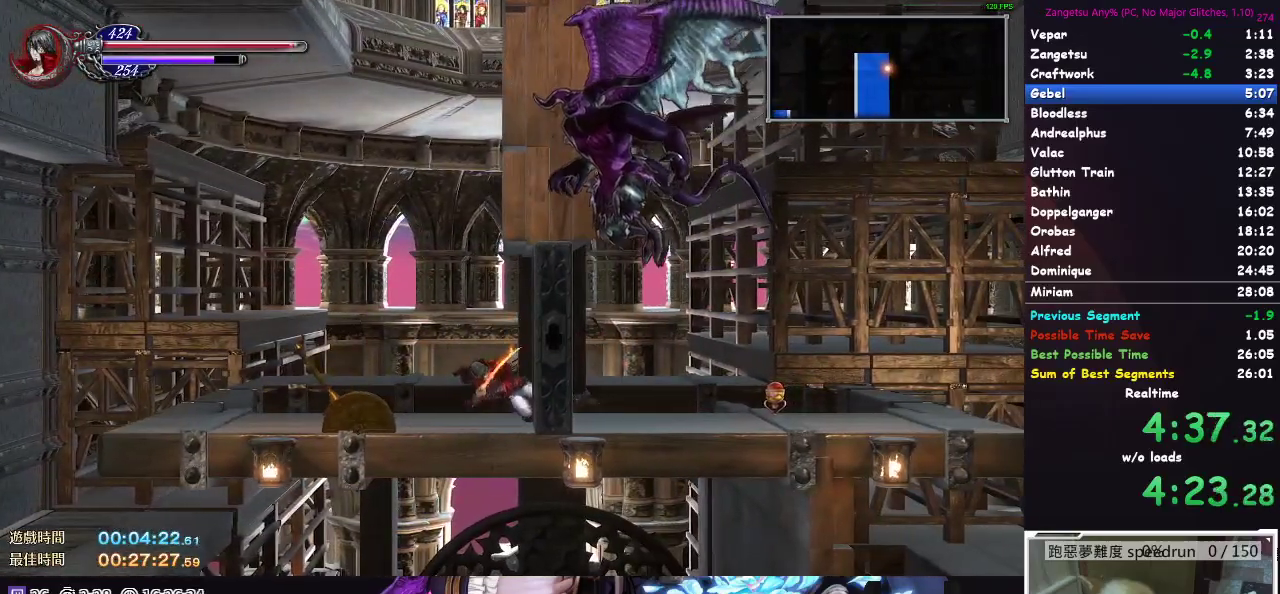
{"buttons": ["DPAD_DOWN"], "left_stick": "center", "right_stick": "center", "events": []}
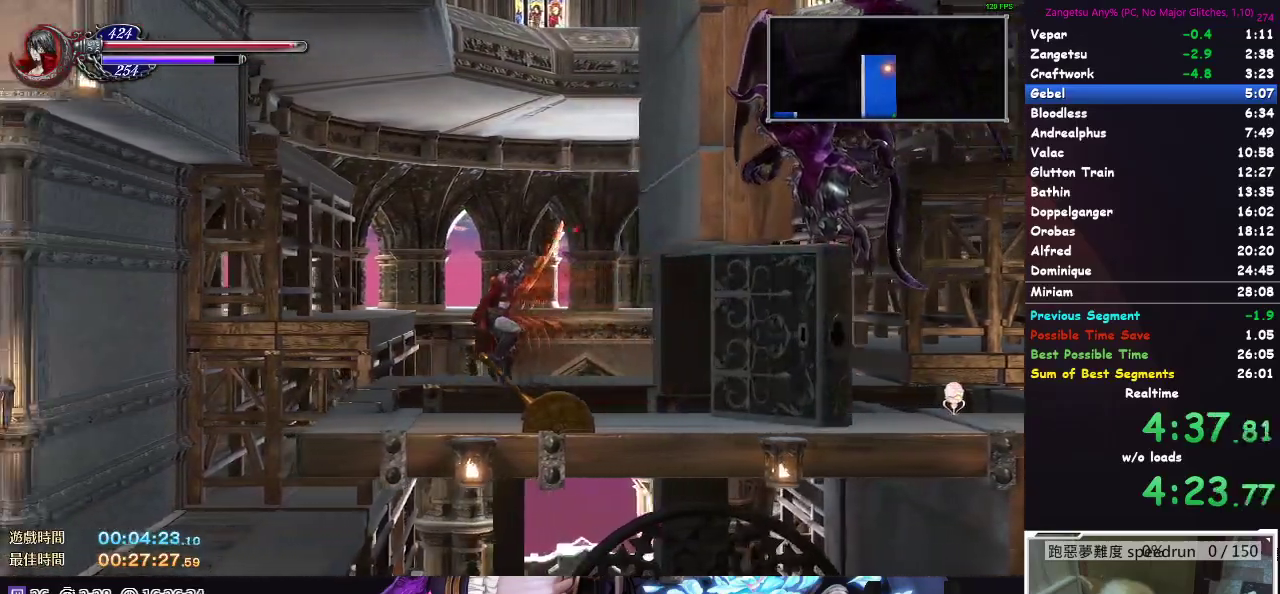
{"buttons": ["DPAD_DOWN"], "left_stick": "center", "right_stick": "center", "events": []}
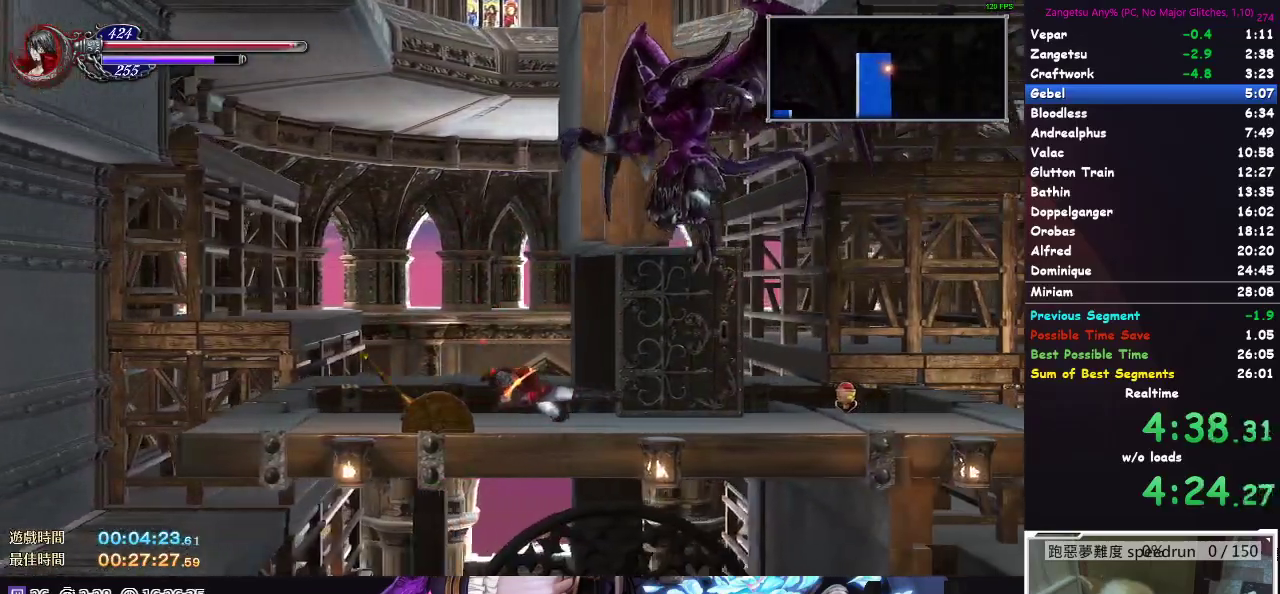
{"buttons": ["DPAD_DOWN"], "left_stick": "center", "right_stick": "center", "events": []}
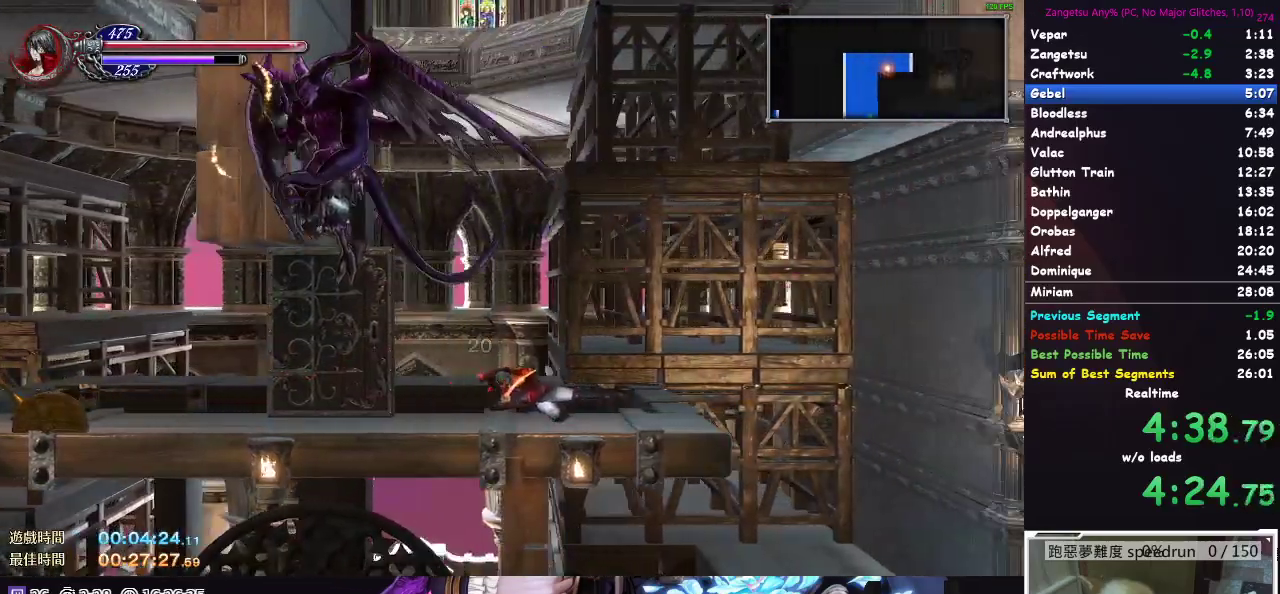
{"buttons": [], "left_stick": "center", "right_stick": "center", "events": [[133, "DPAD_DOWN", "up"], [200, "DPAD_RIGHT", "down"], [417, "DPAD_RIGHT", "up"]]}
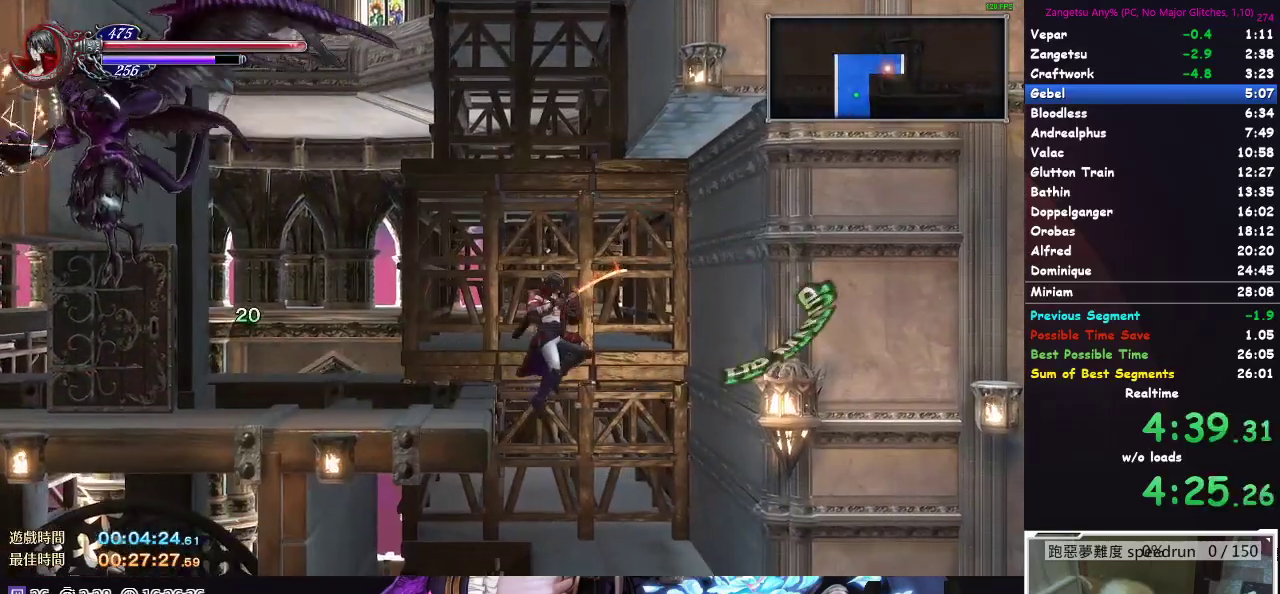
{"buttons": [], "left_stick": "center", "right_stick": "center", "events": [[100, "DPAD_LEFT", "down"], [383, "DPAD_LEFT", "up"]]}
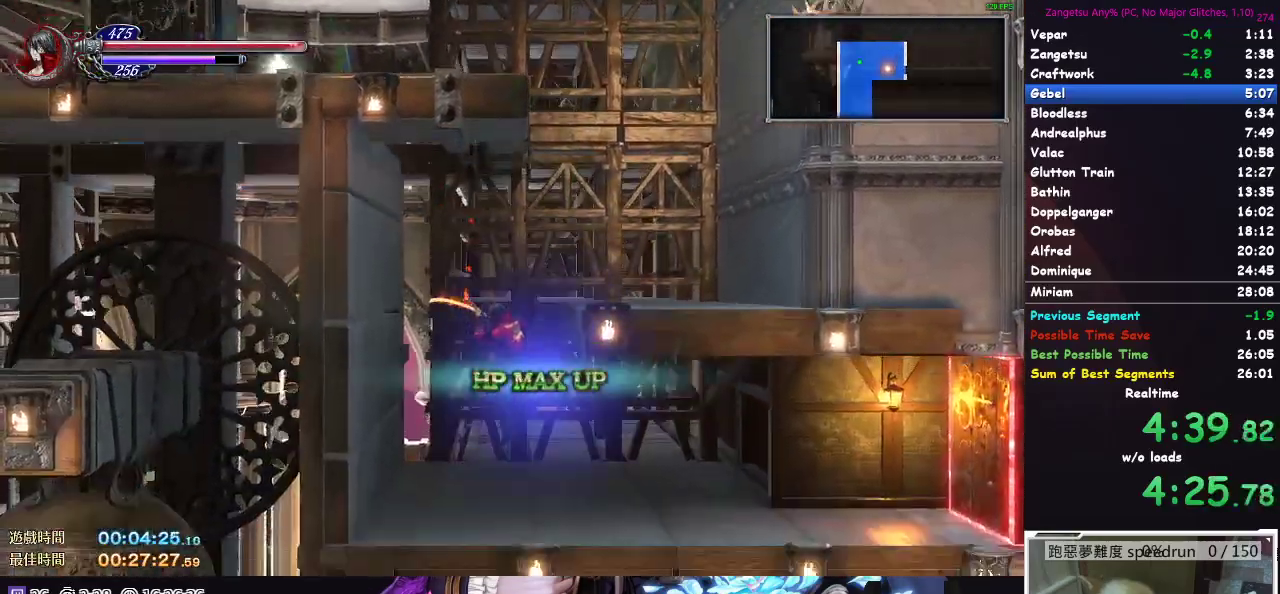
{"buttons": ["DPAD_DOWN"], "left_stick": "center", "right_stick": "center", "events": [[33, "DPAD_RIGHT", "down"], [300, "DPAD_RIGHT", "up"], [333, "DPAD_DOWN", "down"]]}
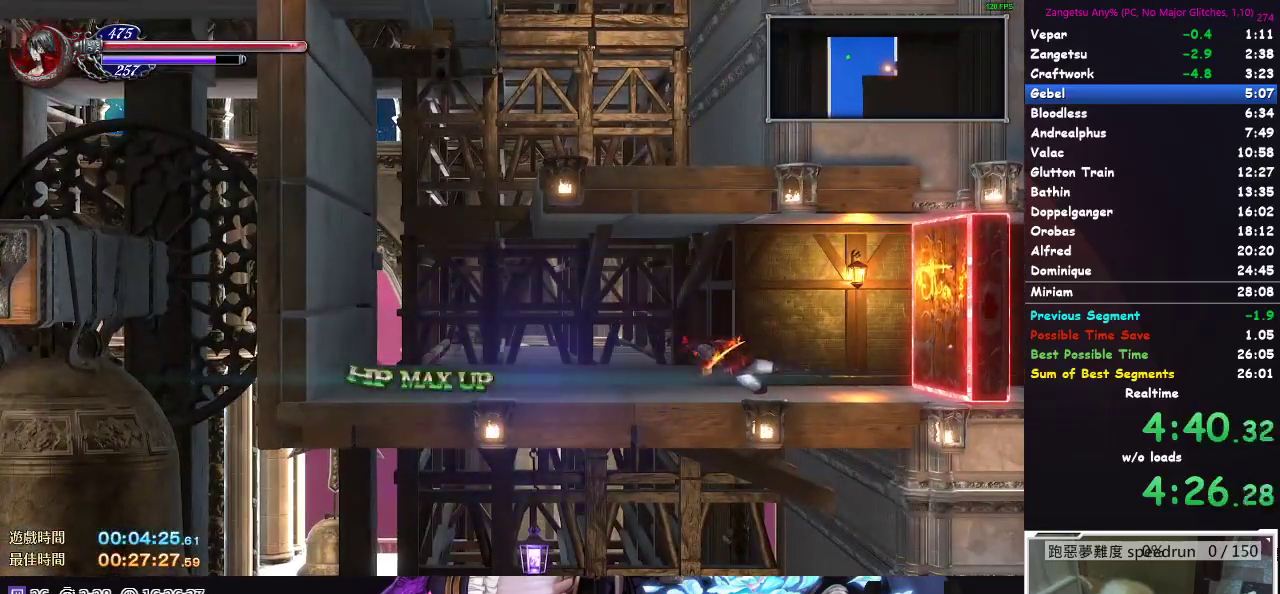
{"buttons": ["DPAD_RIGHT"], "left_stick": "center", "right_stick": "center", "events": [[67, "DPAD_DOWN", "up"], [167, "DPAD_RIGHT", "down"]]}
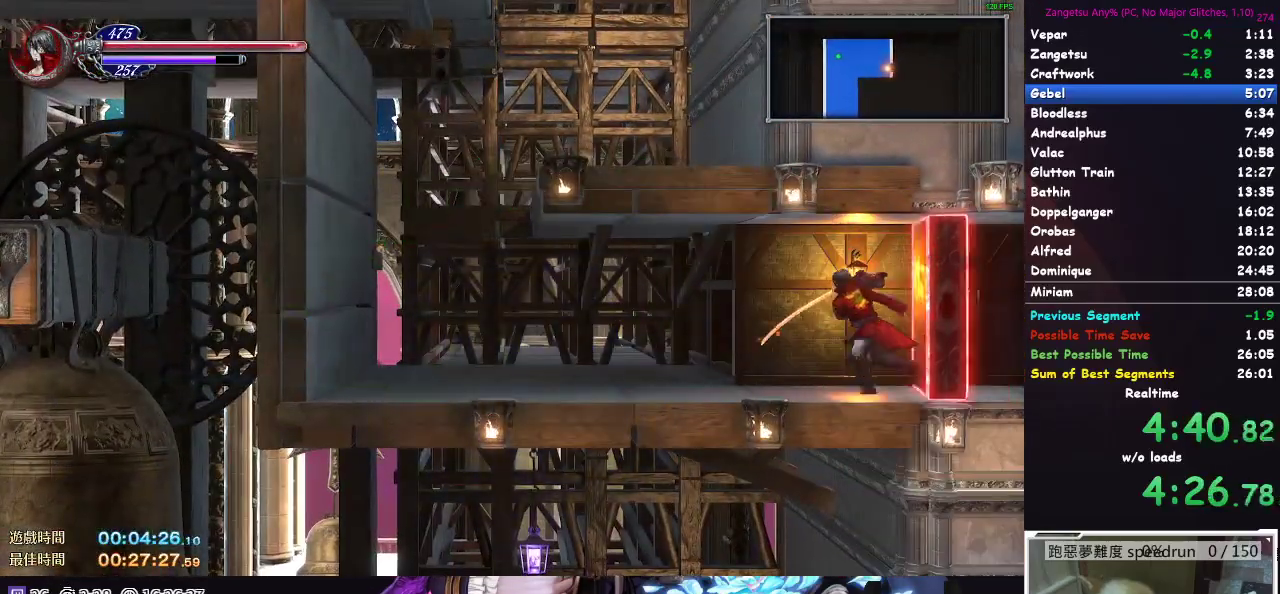
{"buttons": ["DPAD_RIGHT"], "left_stick": "center", "right_stick": "center", "events": []}
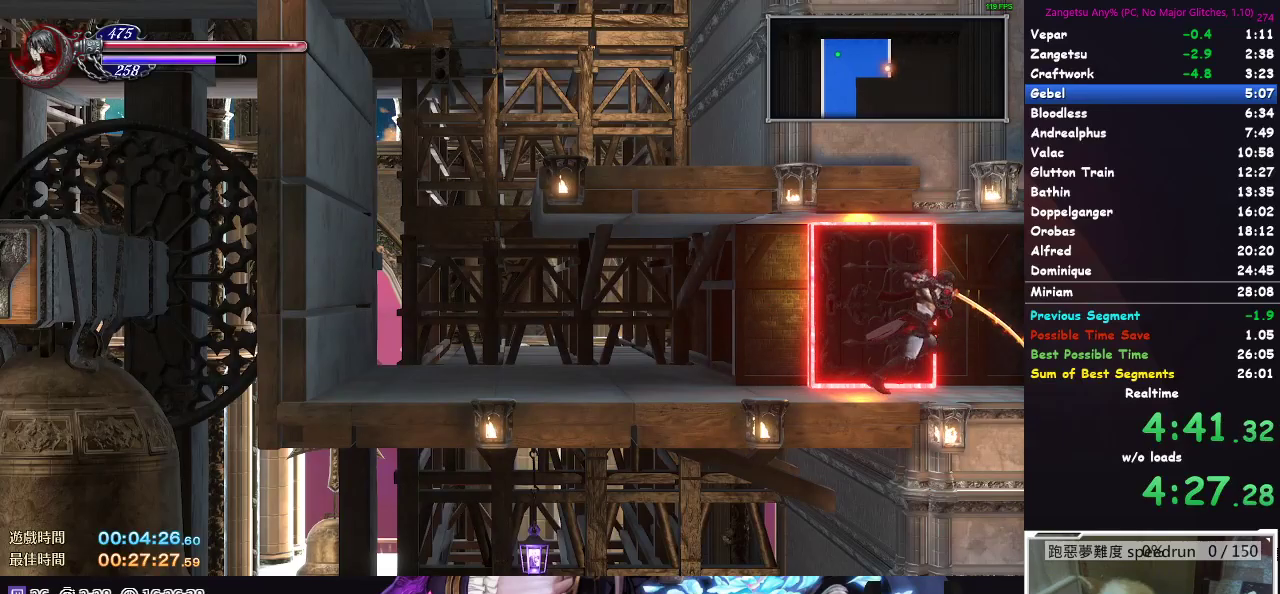
{"buttons": ["DPAD_RIGHT"], "left_stick": "center", "right_stick": "center", "events": []}
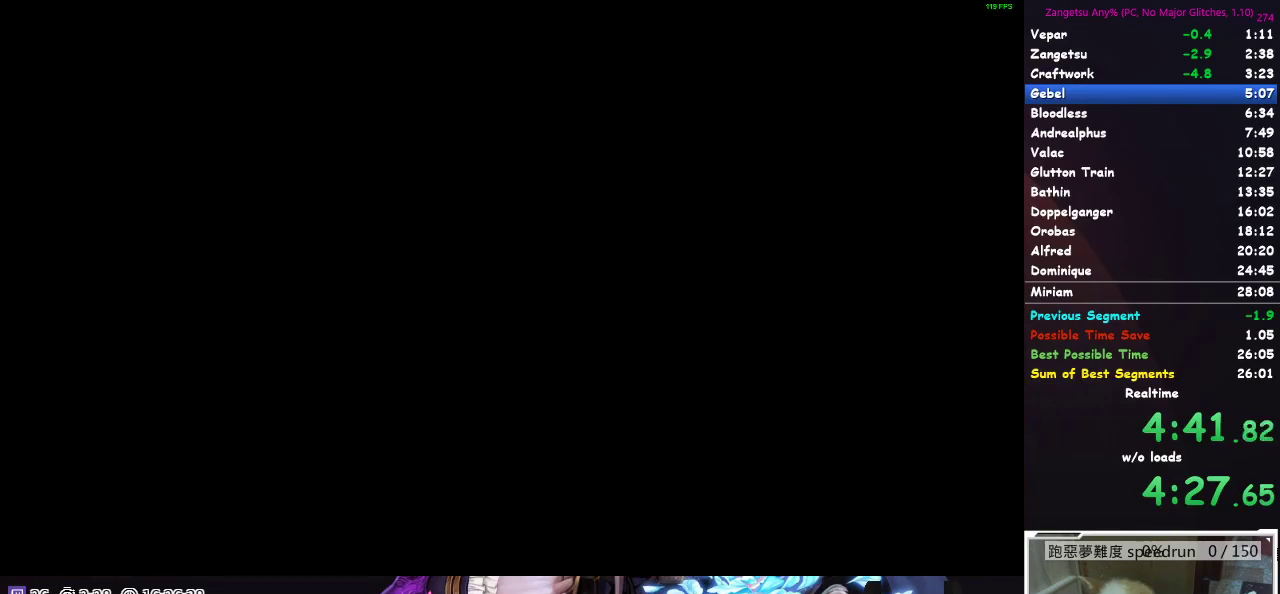
{"buttons": ["DPAD_DOWN"], "left_stick": "center", "right_stick": "center", "events": [[367, "DPAD_RIGHT", "up"], [400, "DPAD_DOWN", "down"]]}
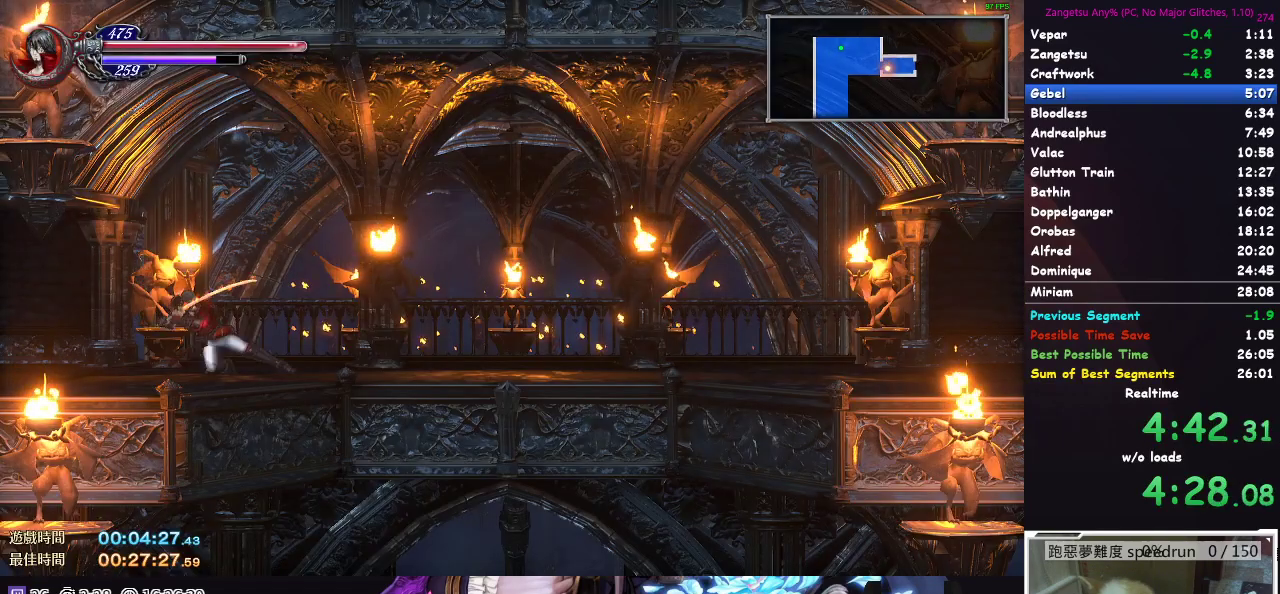
{"buttons": ["DPAD_DOWN"], "left_stick": "center", "right_stick": "center", "events": []}
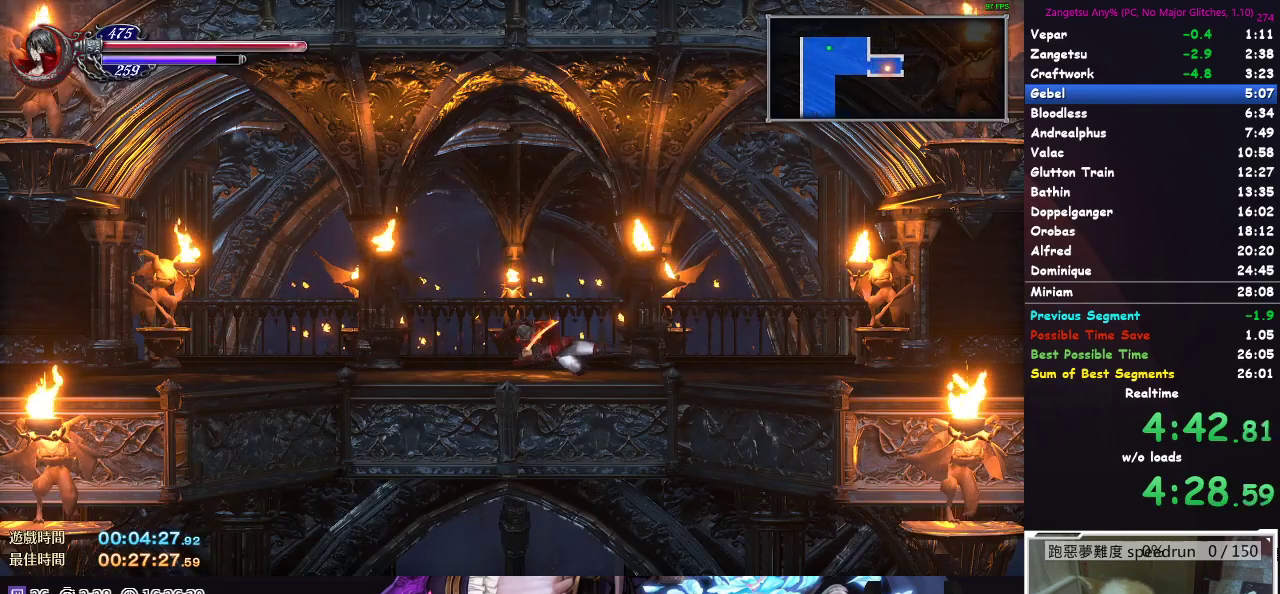
{"buttons": ["DPAD_DOWN"], "left_stick": "center", "right_stick": "center", "events": []}
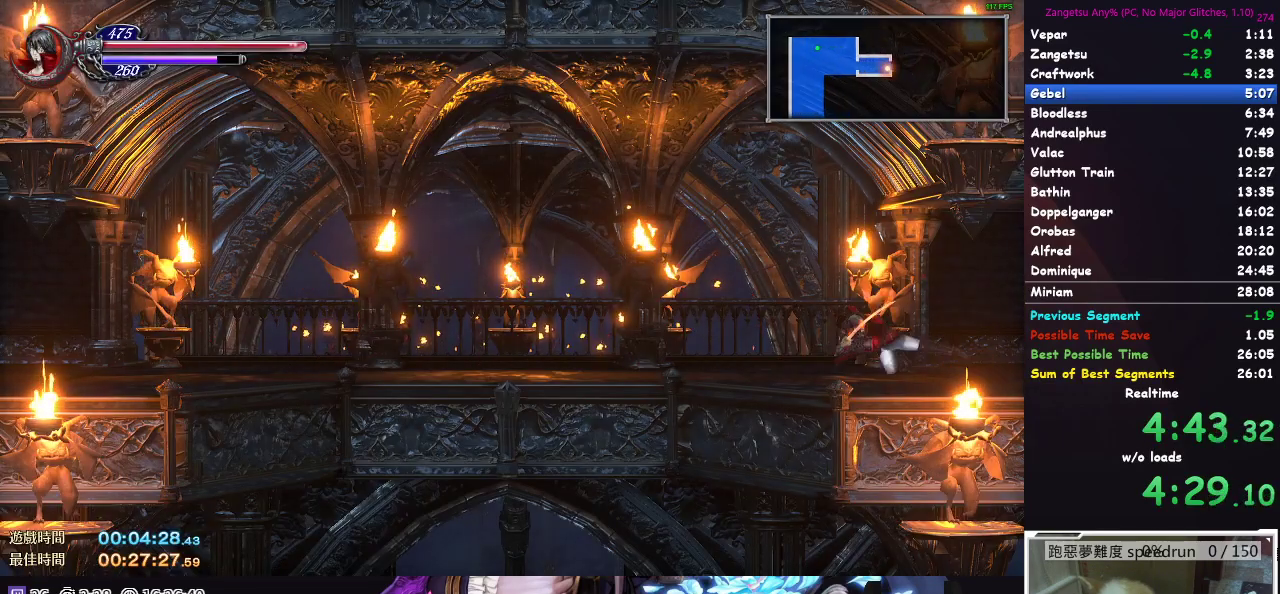
{"buttons": ["DPAD_RIGHT"], "left_stick": "center", "right_stick": "center", "events": [[200, "DPAD_DOWN", "up"], [300, "DPAD_RIGHT", "down"]]}
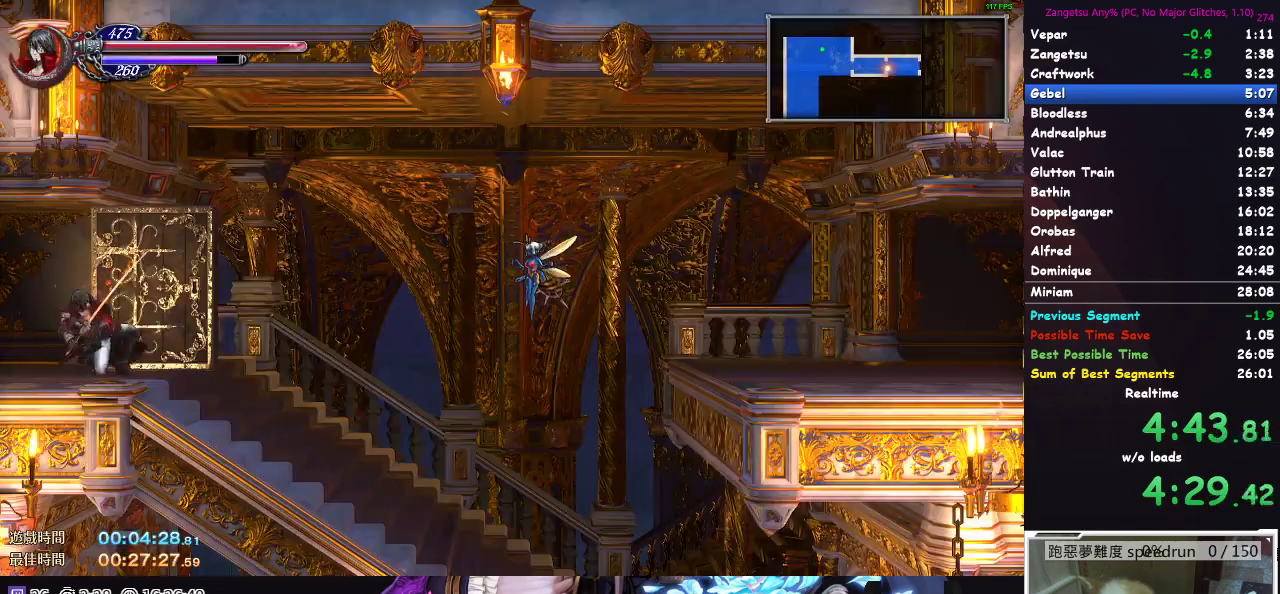
{"buttons": [], "left_stick": "center", "right_stick": "center", "events": [[400, "DPAD_RIGHT", "up"]]}
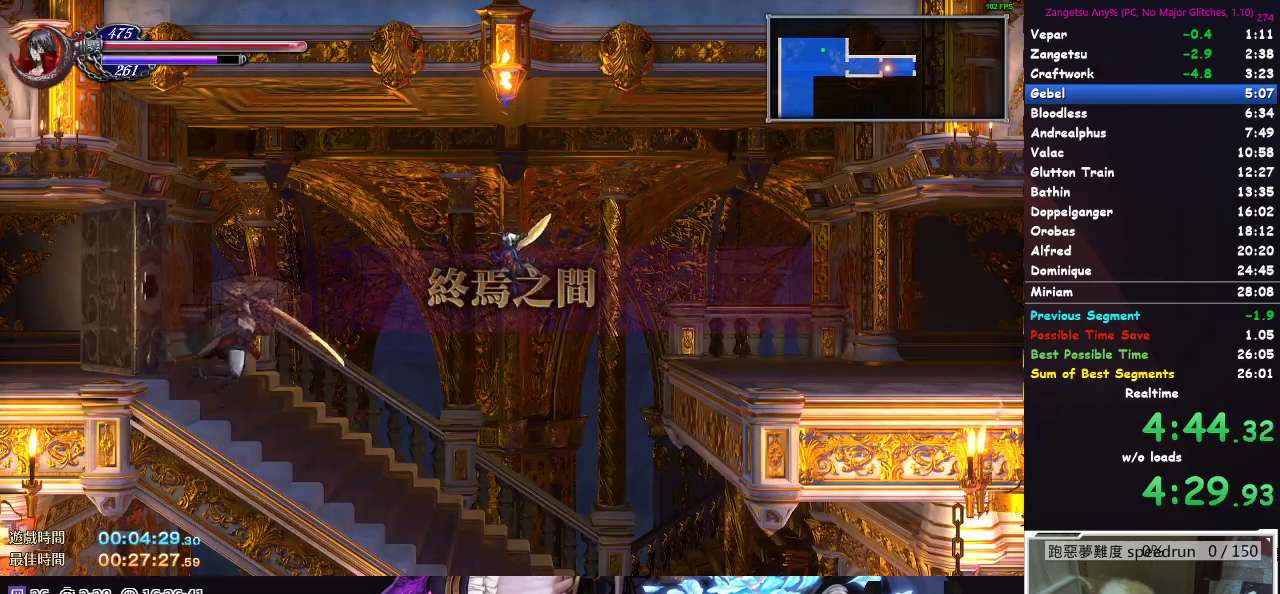
{"buttons": ["DPAD_RIGHT"], "left_stick": "center", "right_stick": "center", "events": [[17, "DPAD_RIGHT", "down"], [133, "DPAD_RIGHT", "up"], [367, "DPAD_RIGHT", "down"]]}
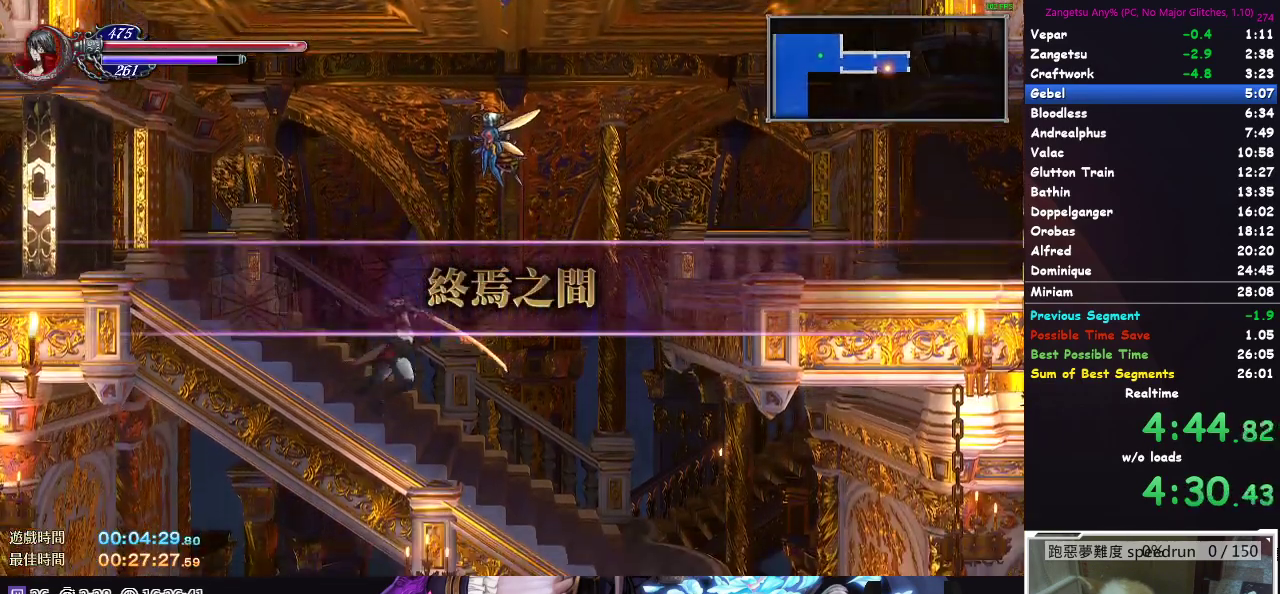
{"buttons": ["A", "DPAD_RIGHT"], "left_stick": "center", "right_stick": "center", "events": [[150, "A", "down"]]}
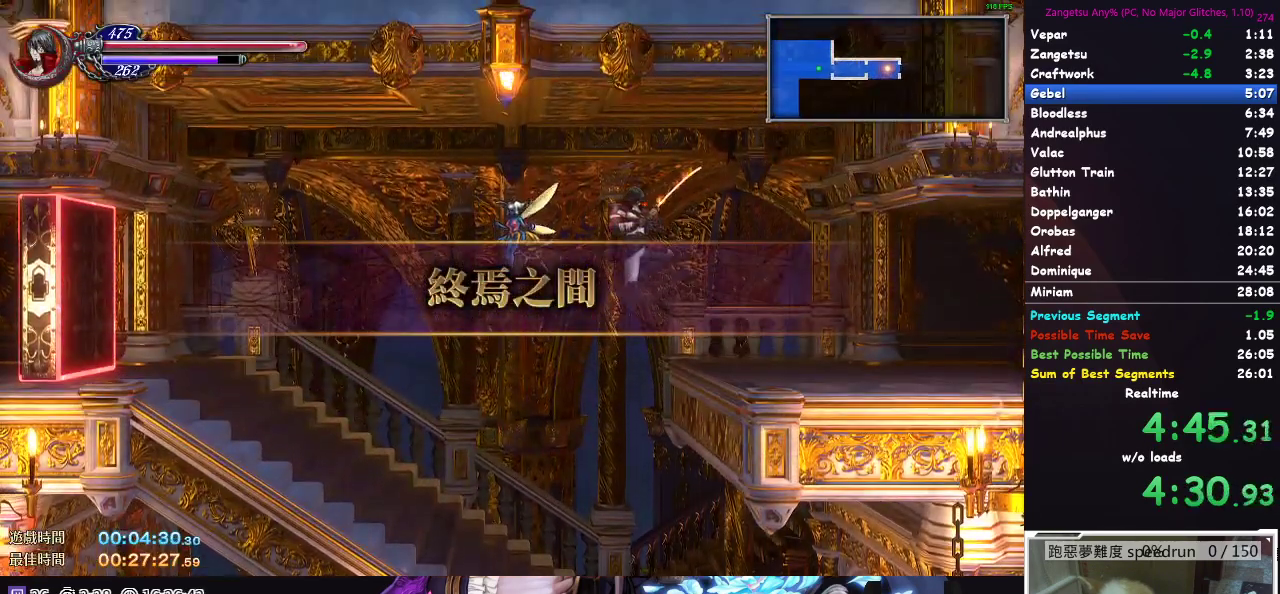
{"buttons": ["DPAD_RIGHT"], "left_stick": "center", "right_stick": "center", "events": [[133, "A", "up"], [183, "A", "down"], [250, "A", "up"]]}
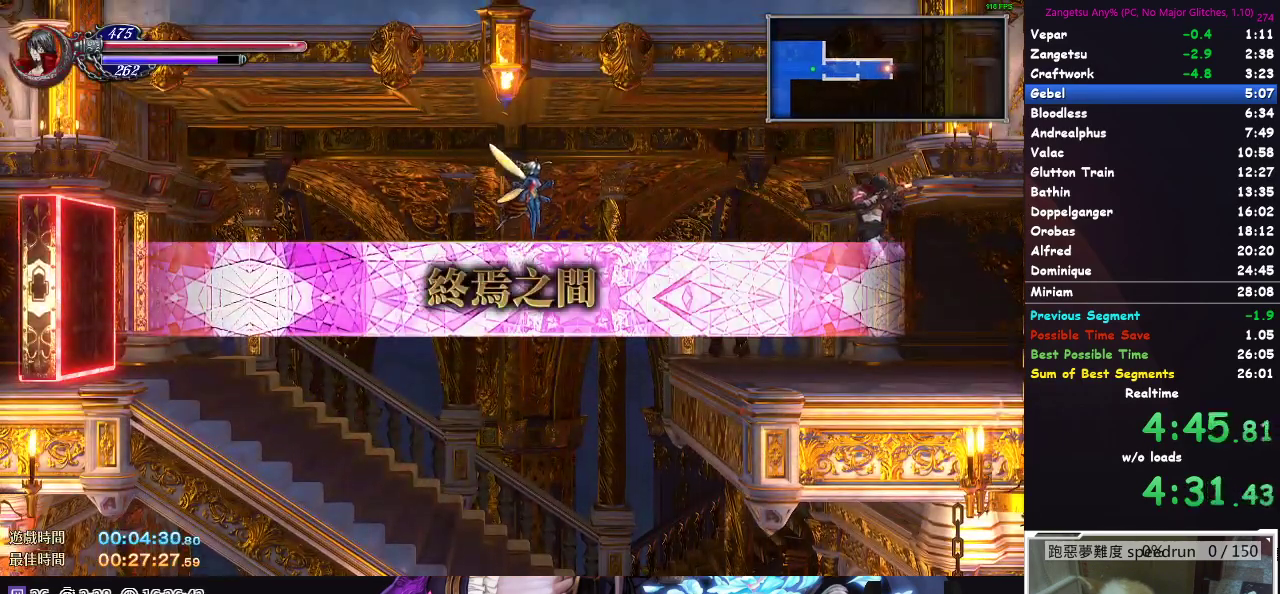
{"buttons": ["DPAD_DOWN"], "left_stick": "center", "right_stick": "center", "events": [[133, "DPAD_RIGHT", "up"], [150, "DPAD_DOWN", "down"]]}
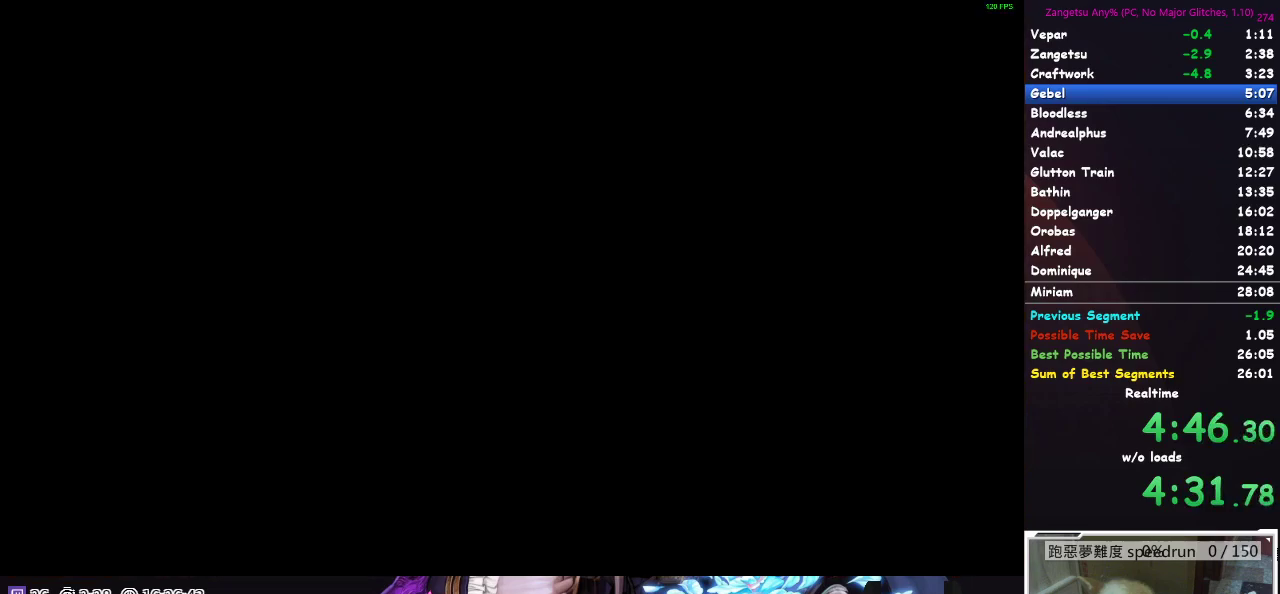
{"buttons": ["DPAD_DOWN"], "left_stick": "center", "right_stick": "center", "events": []}
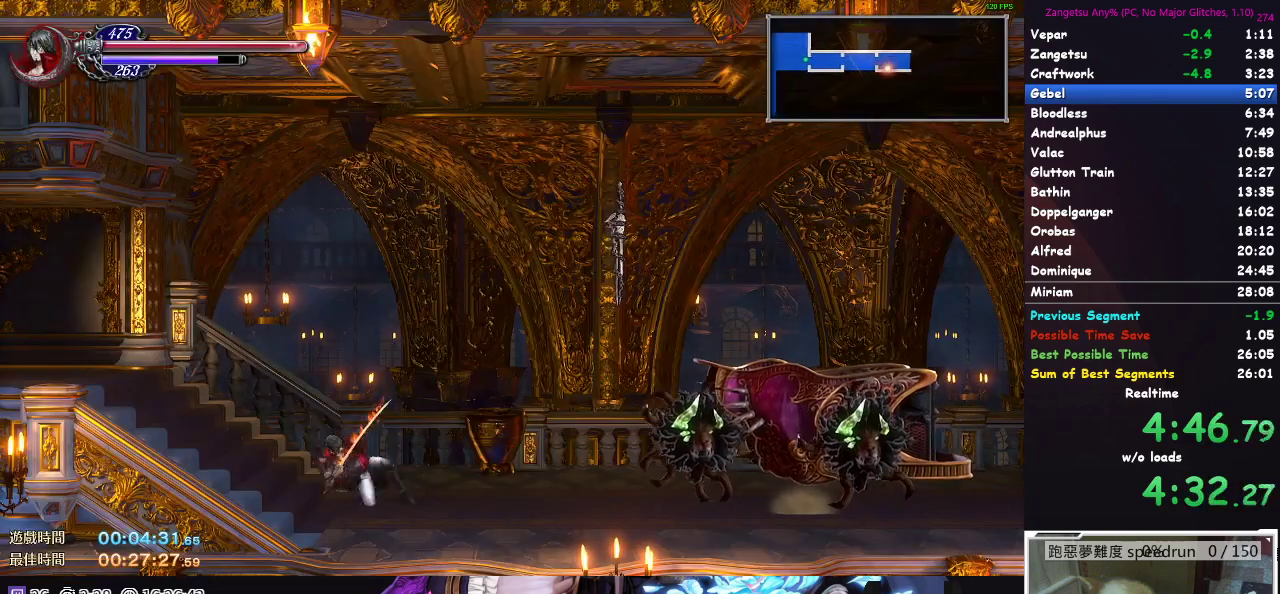
{"buttons": ["DPAD_DOWN"], "left_stick": "center", "right_stick": "center", "events": []}
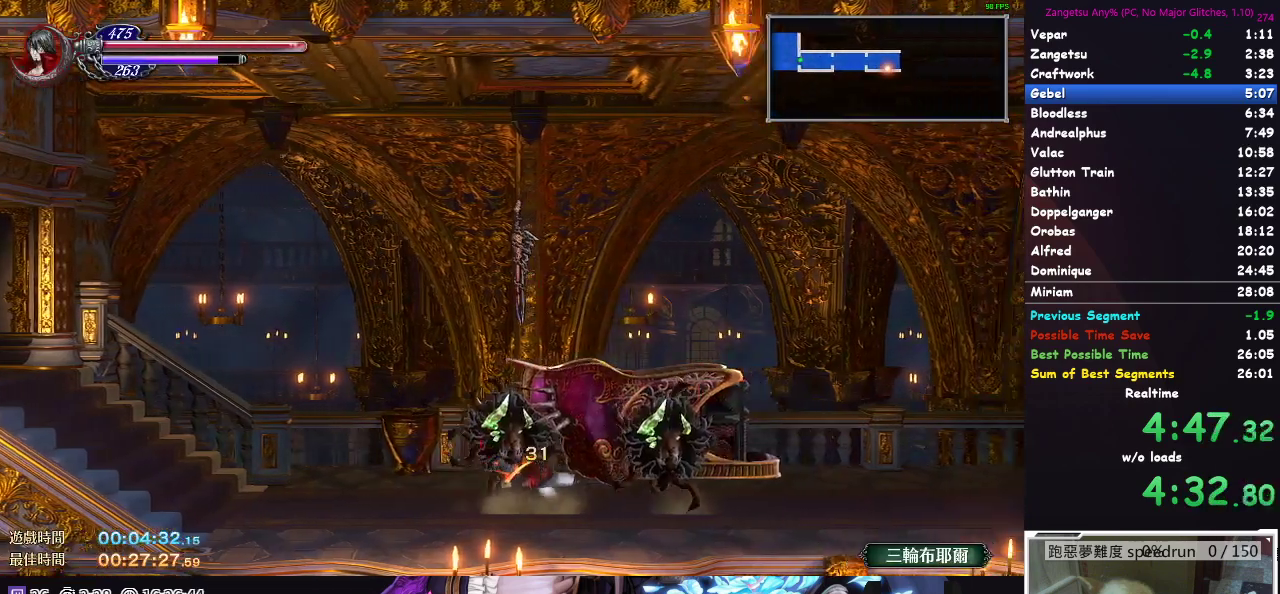
{"buttons": ["DPAD_DOWN"], "left_stick": "center", "right_stick": "center", "events": [[200, "A", "down"], [250, "A", "up"]]}
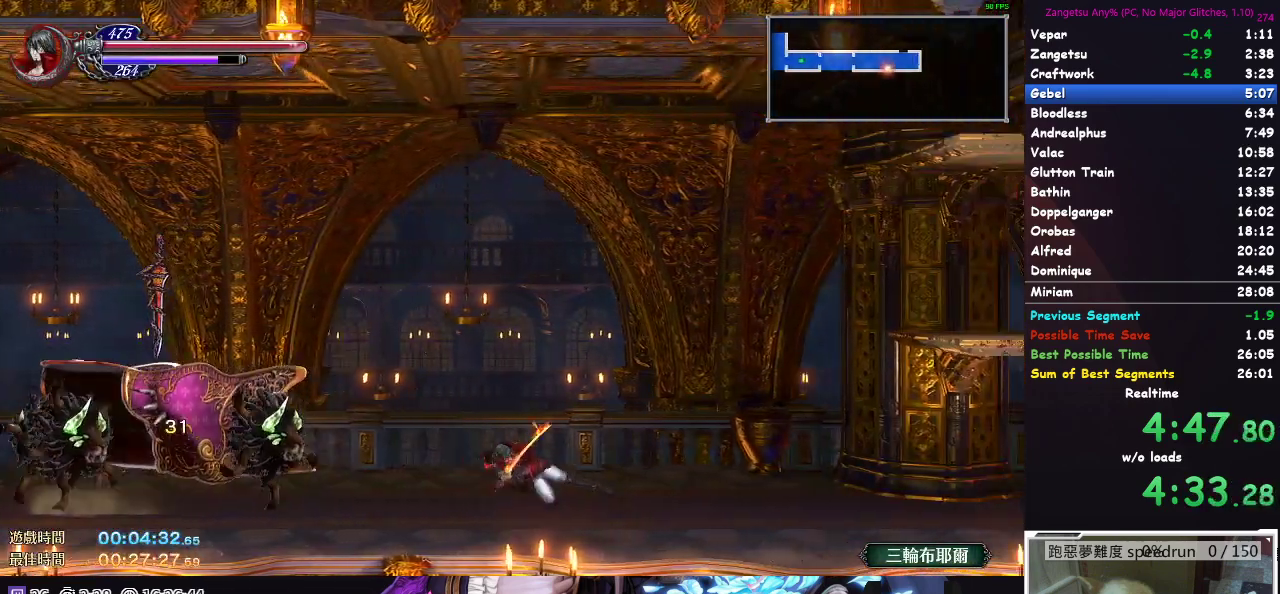
{"buttons": ["DPAD_RIGHT"], "left_stick": "center", "right_stick": "center", "events": [[233, "DPAD_DOWN", "up"], [483, "DPAD_RIGHT", "down"]]}
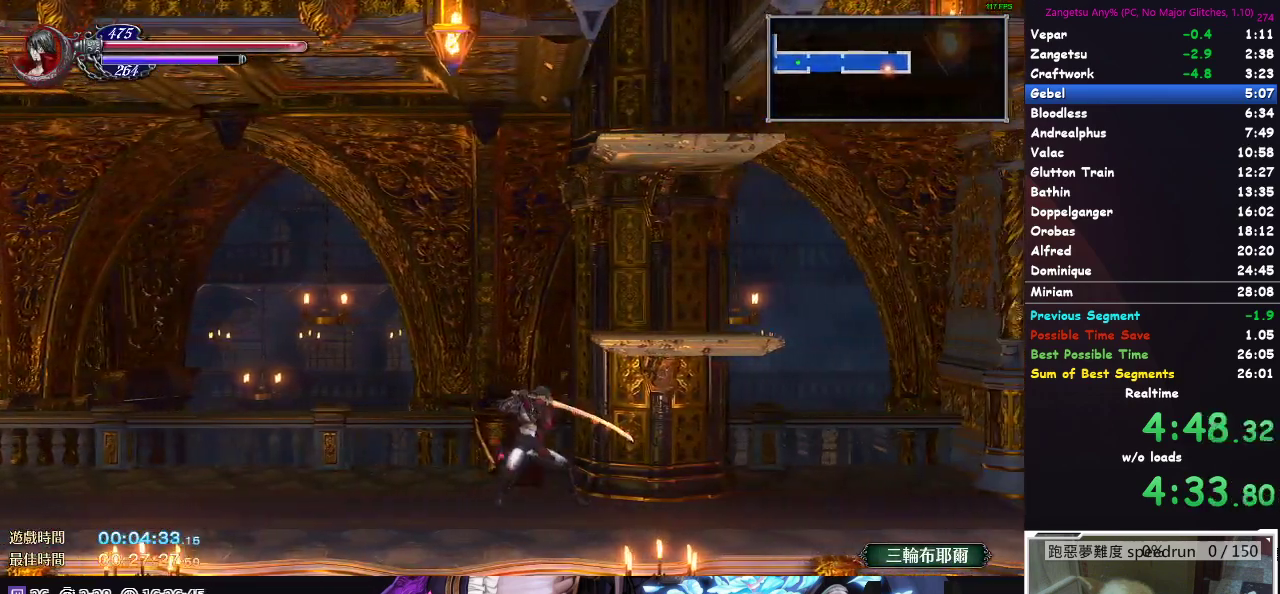
{"buttons": ["B", "DPAD_UP"], "left_stick": "center", "right_stick": "center"}
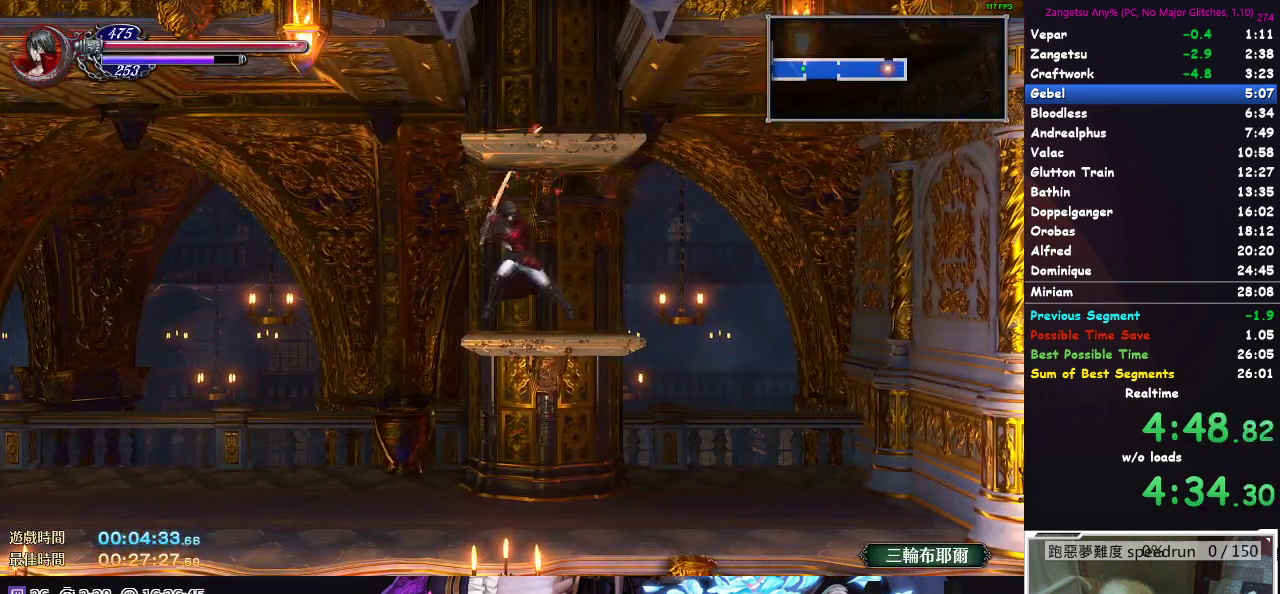
{"buttons": ["B", "DPAD_UP"], "left_stick": "center", "right_stick": "center", "events": []}
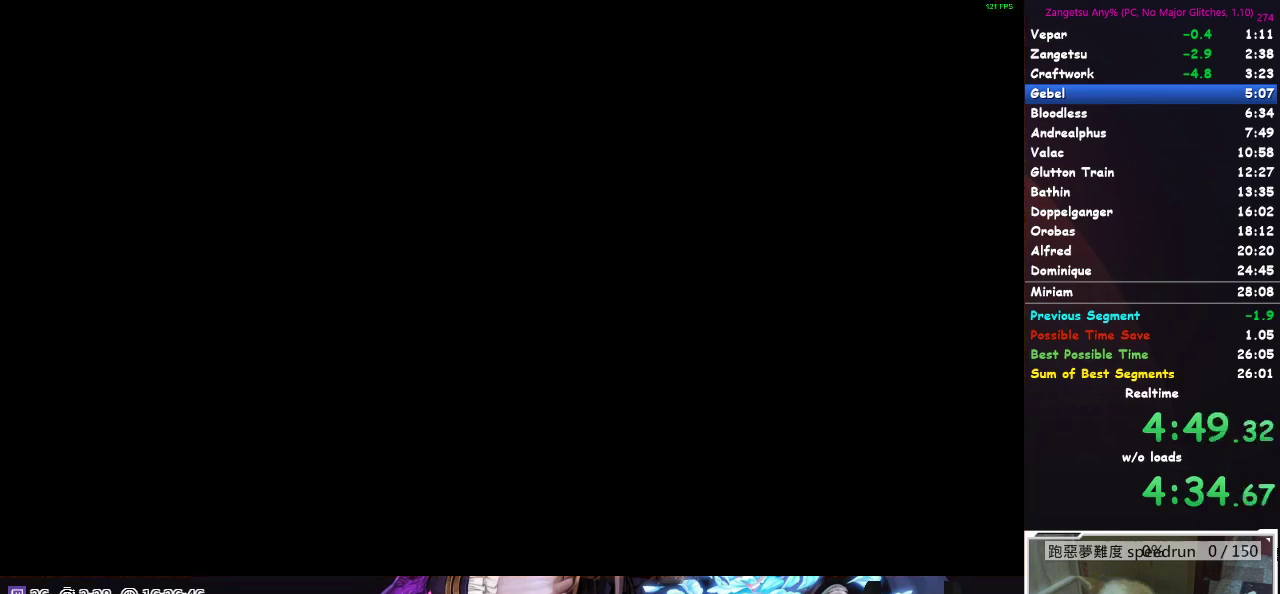
{"buttons": ["B", "DPAD_UP"], "left_stick": "center", "right_stick": "center", "events": []}